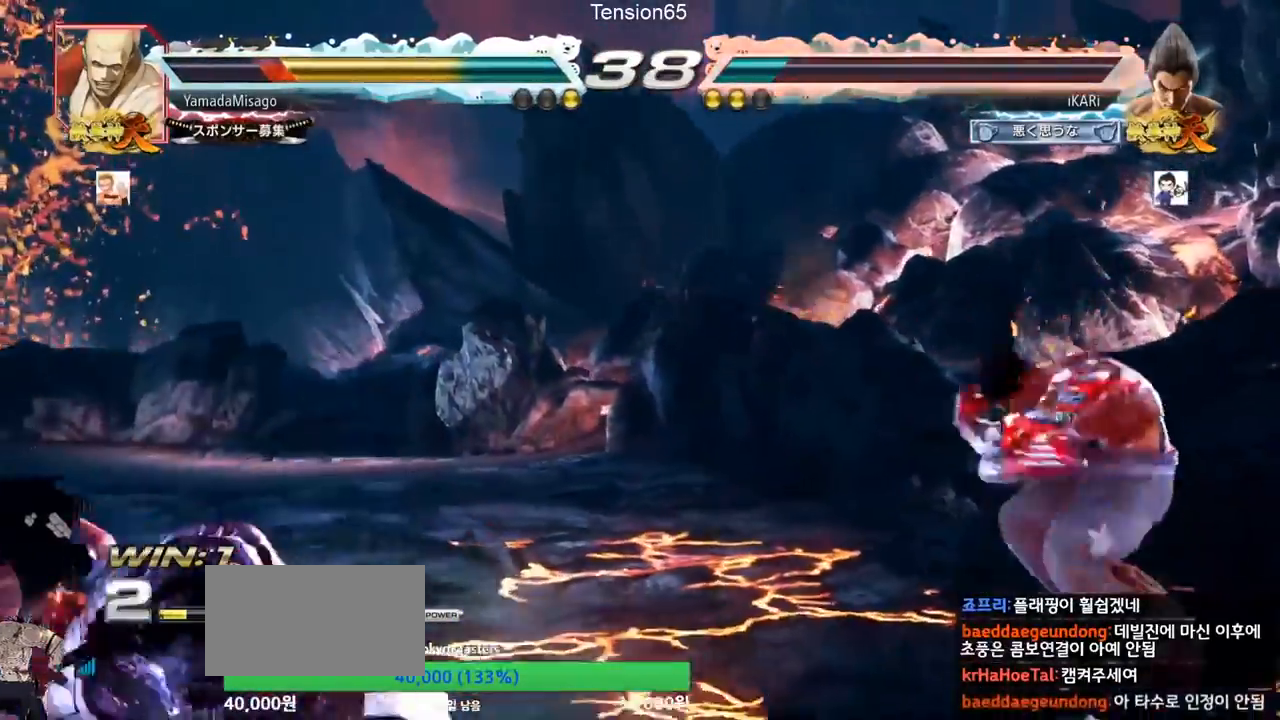
Gameplay with a controller (arcade stick); each line is a JSON object with the inputs held at the frame after it. "events" lists button and stick changes between this image and that frame as [ms after this image, input, new state], when the widget could be followed in between. Not read: L3 R3.
{"buttons": [], "left_stick": "center", "events": [[33, "SQUARE", "down"], [67, "SQUARE", "up"], [67, "TRIANGLE", "up"], [133, "TRIANGLE", "down"], [267, "TRIANGLE", "up"]]}
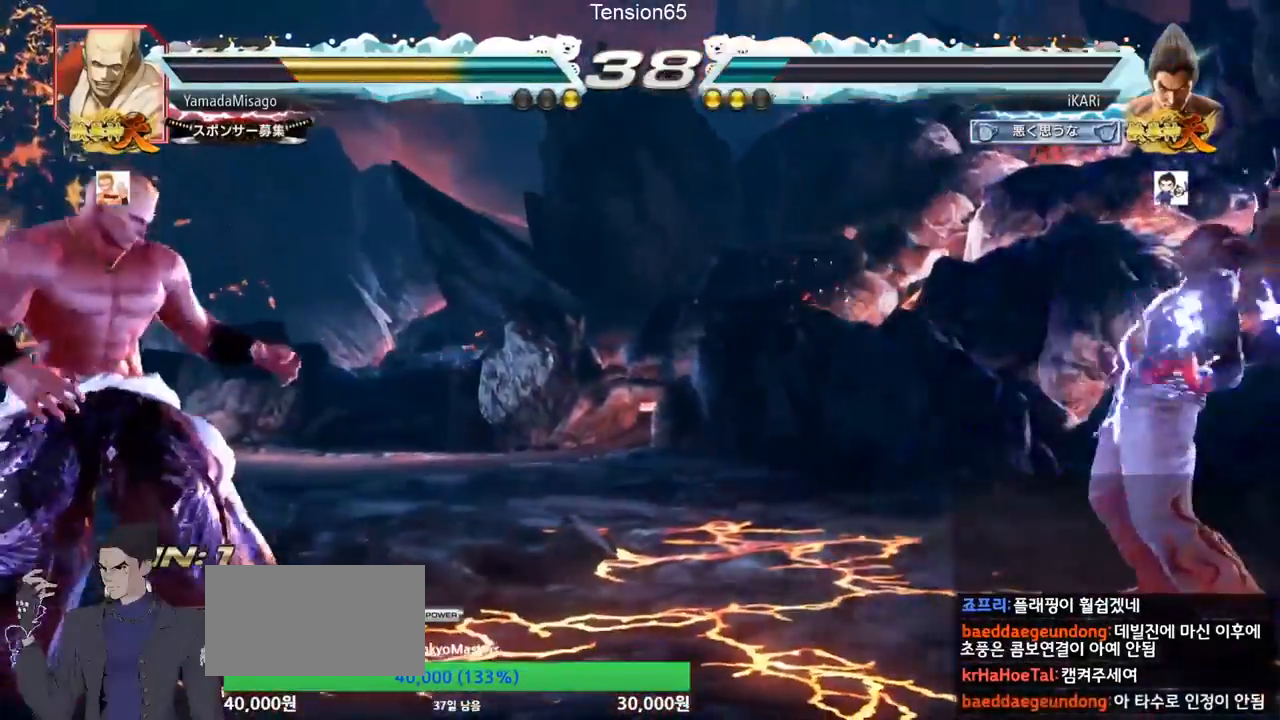
{"buttons": [], "left_stick": "center", "events": [[333, "left_stick", "down"], [467, "left_stick", "center"]]}
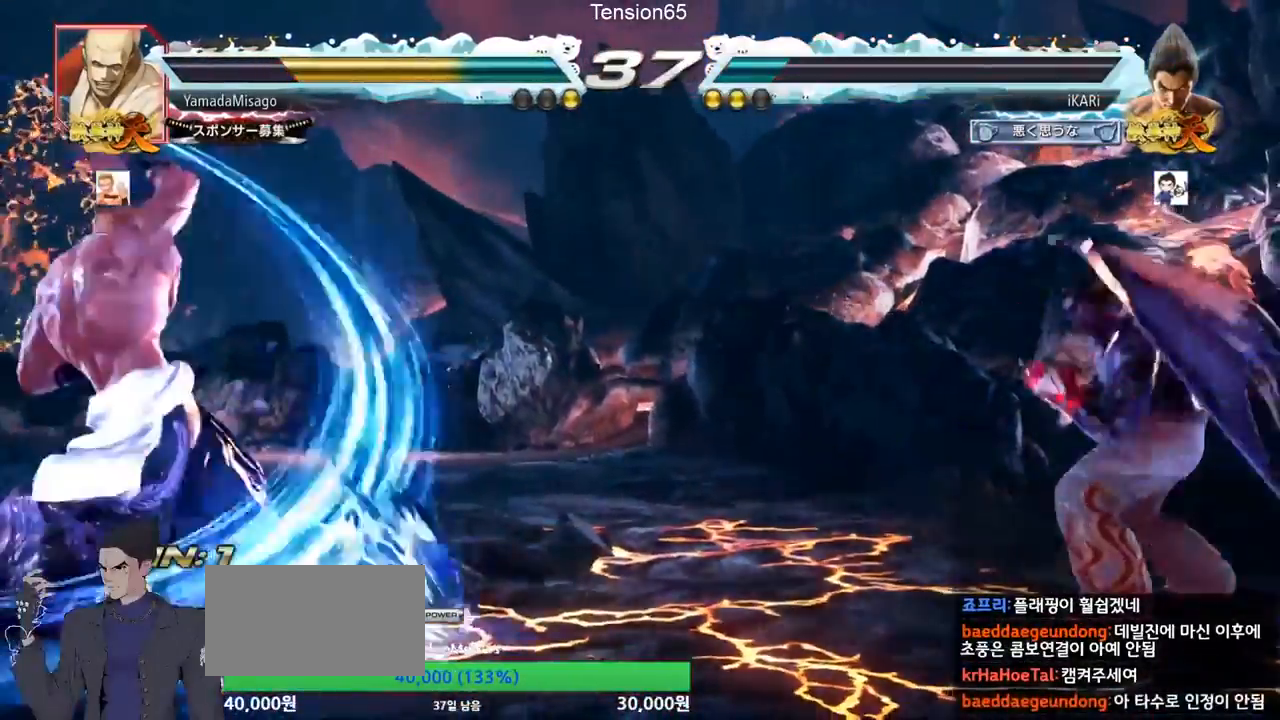
{"buttons": [], "left_stick": "down"}
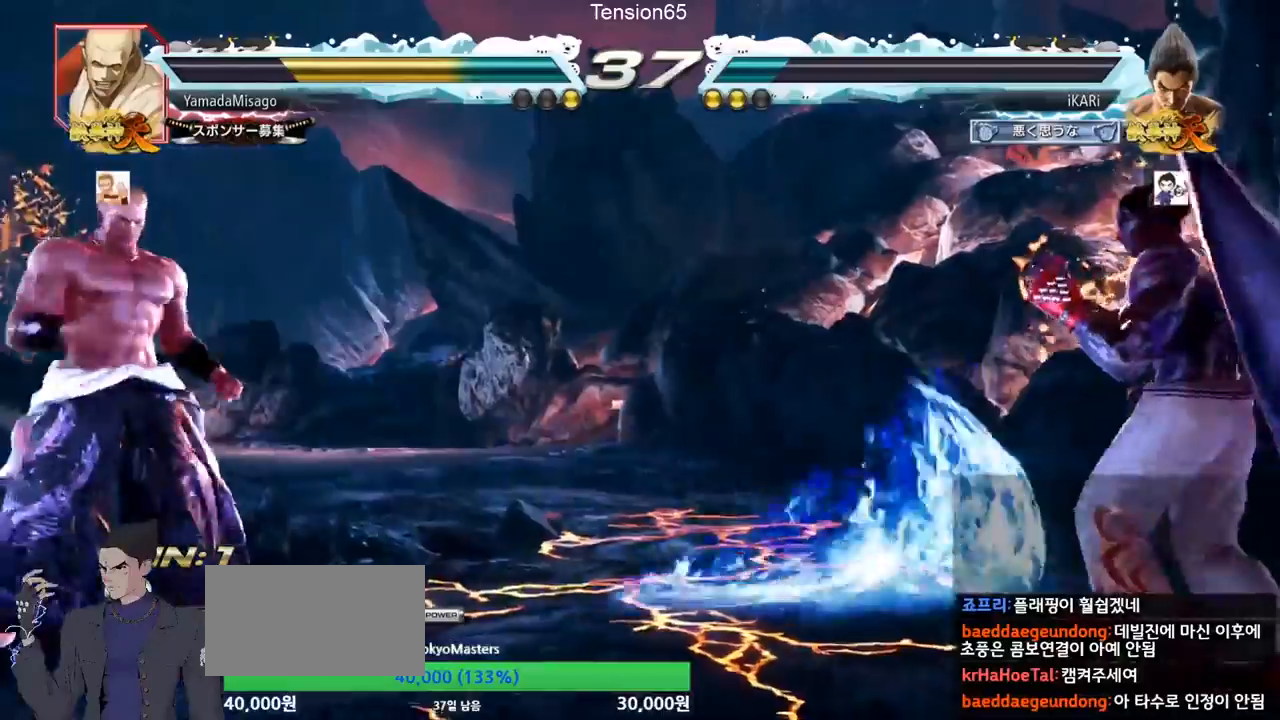
{"buttons": [], "left_stick": "left", "events": [[67, "left_stick", "center"], [233, "left_stick", "down"], [333, "left_stick", "center"], [433, "left_stick", "left"]]}
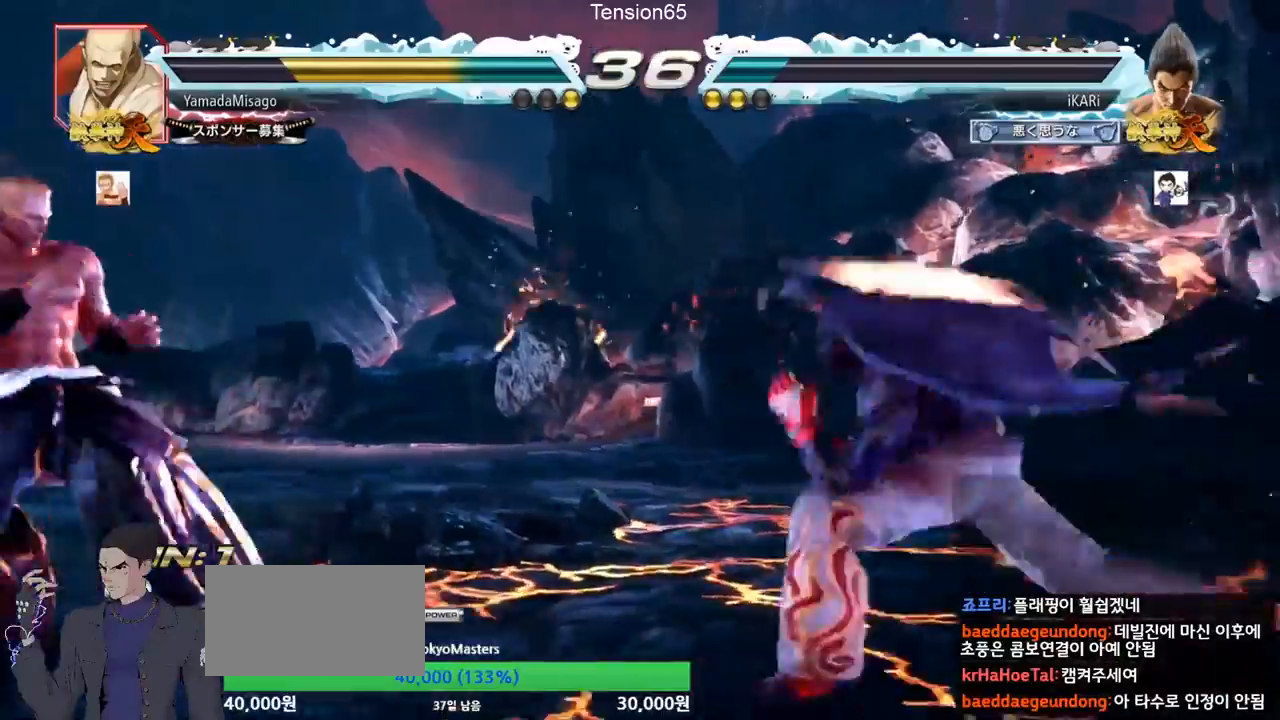
{"buttons": [], "left_stick": "right"}
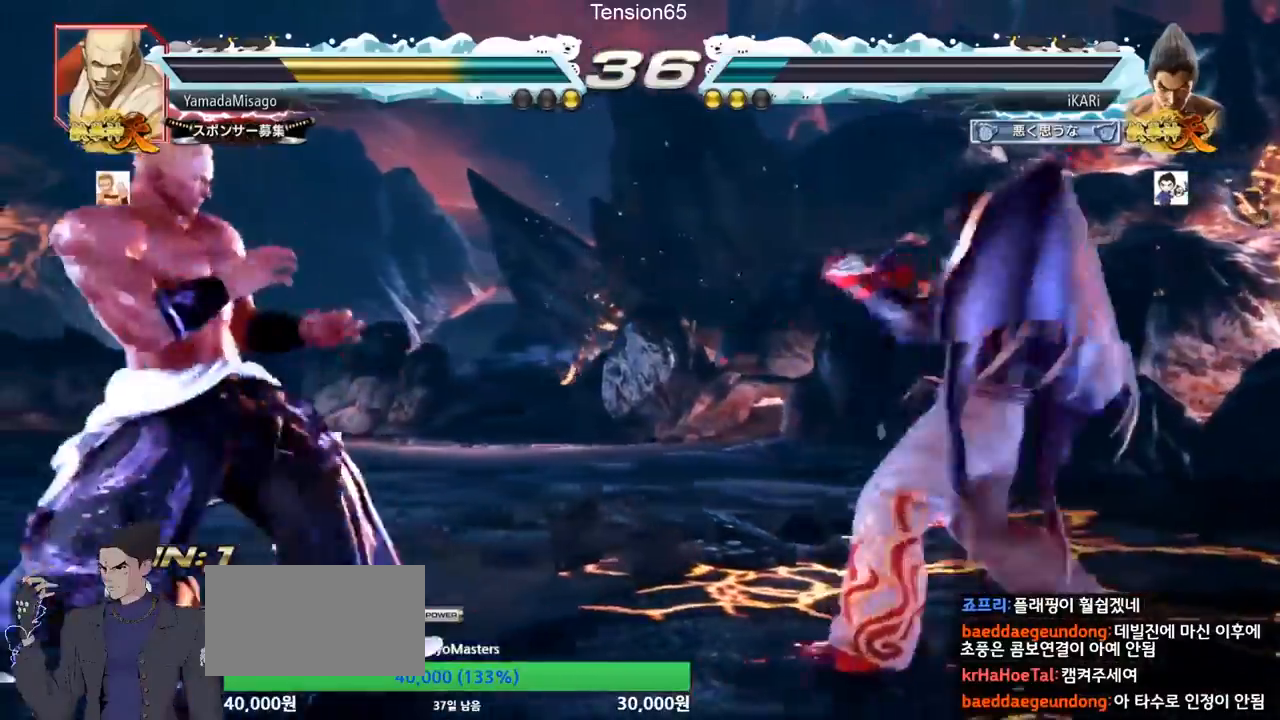
{"buttons": [], "left_stick": "center"}
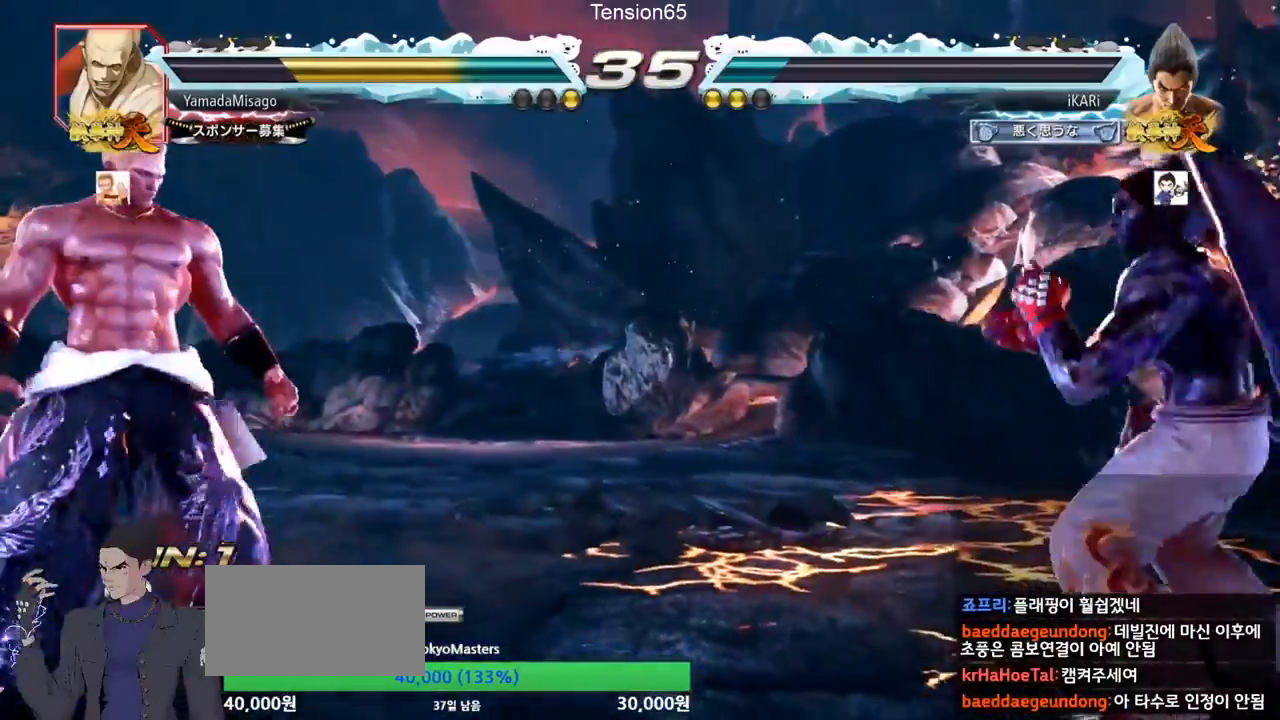
{"buttons": [], "left_stick": "right", "events": [[67, "left_stick", "down"], [133, "left_stick", "center"], [467, "left_stick", "right"]]}
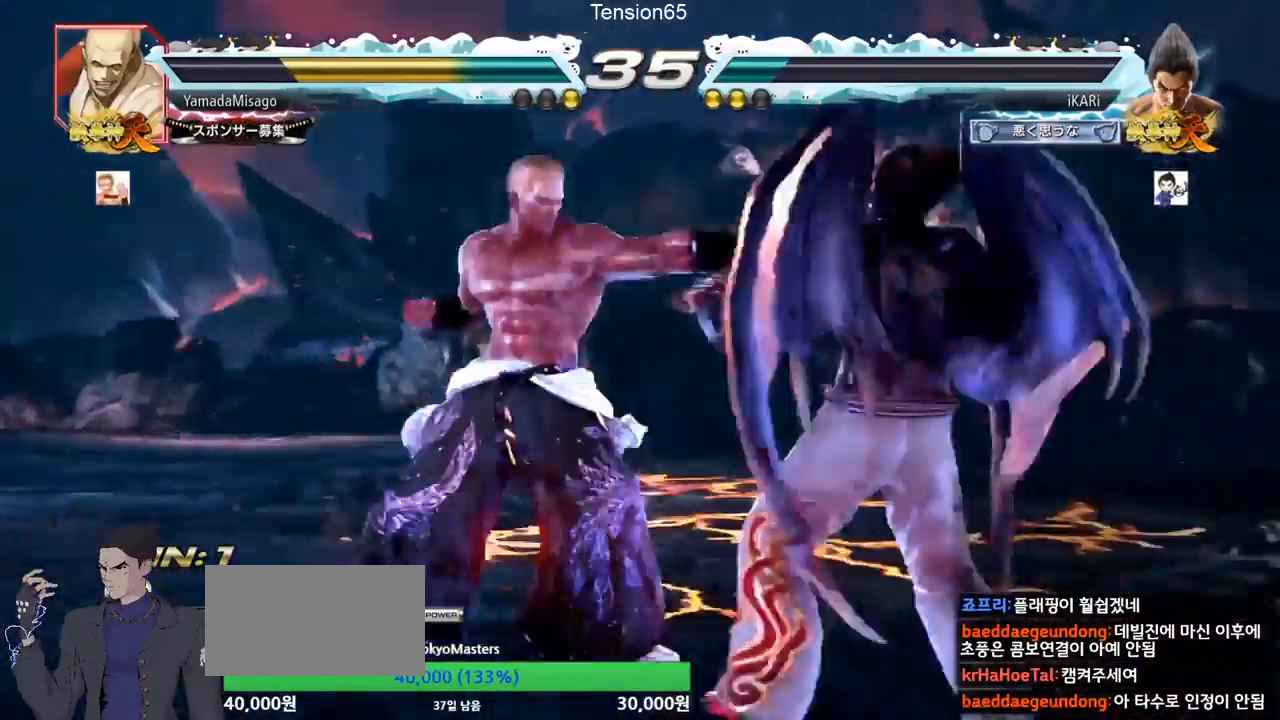
{"buttons": [], "left_stick": "center"}
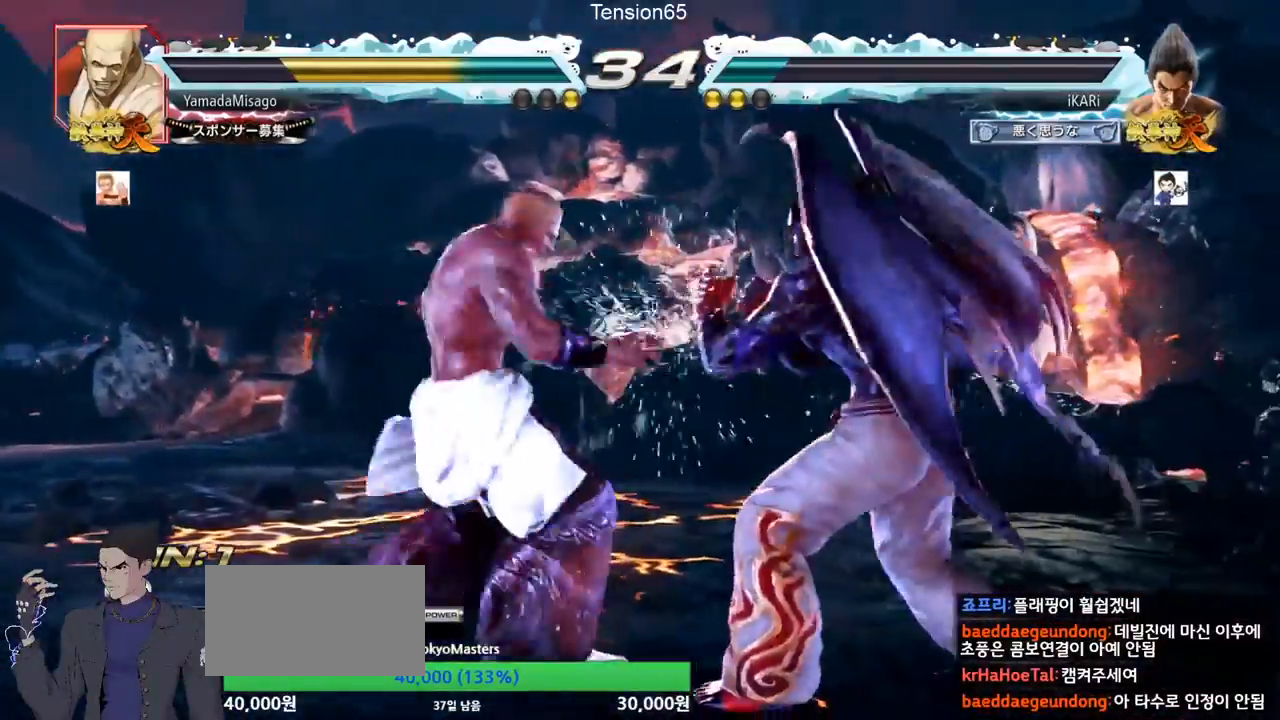
{"buttons": [], "left_stick": "center", "events": [[133, "left_stick", "right"], [267, "TRIANGLE", "down"], [333, "left_stick", "center"], [400, "TRIANGLE", "up"]]}
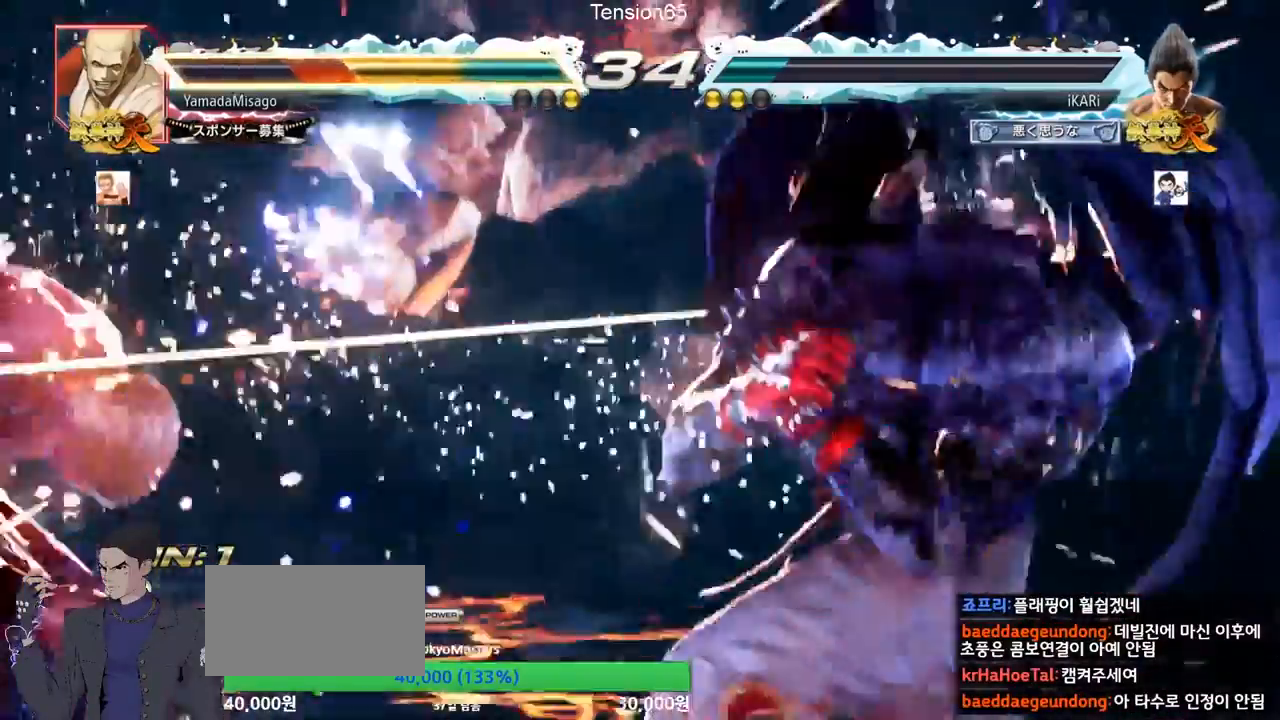
{"buttons": [], "left_stick": "center", "events": [[333, "TRIANGLE", "down"], [367, "TRIANGLE", "up"], [367, "left_stick", "left"], [433, "left_stick", "center"]]}
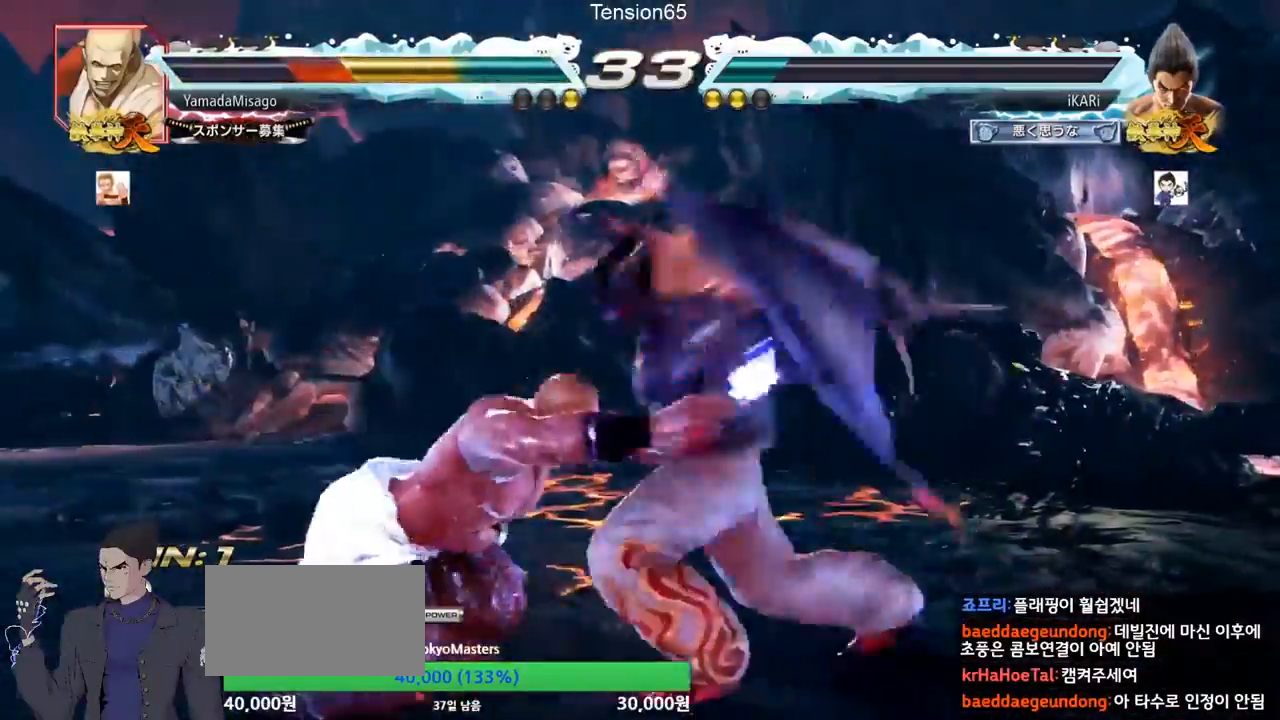
{"buttons": ["TRIANGLE"], "left_stick": "down-left"}
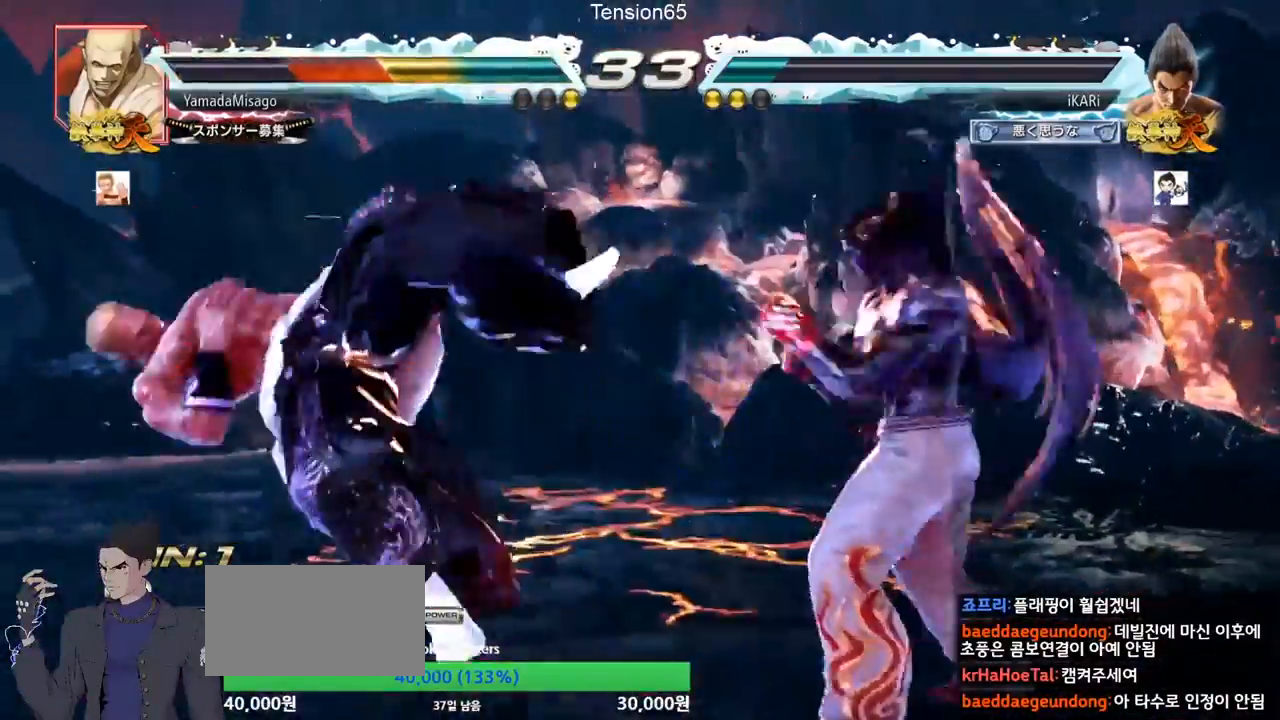
{"buttons": [], "left_stick": "center", "events": [[33, "TRIANGLE", "up"], [33, "left_stick", "center"]]}
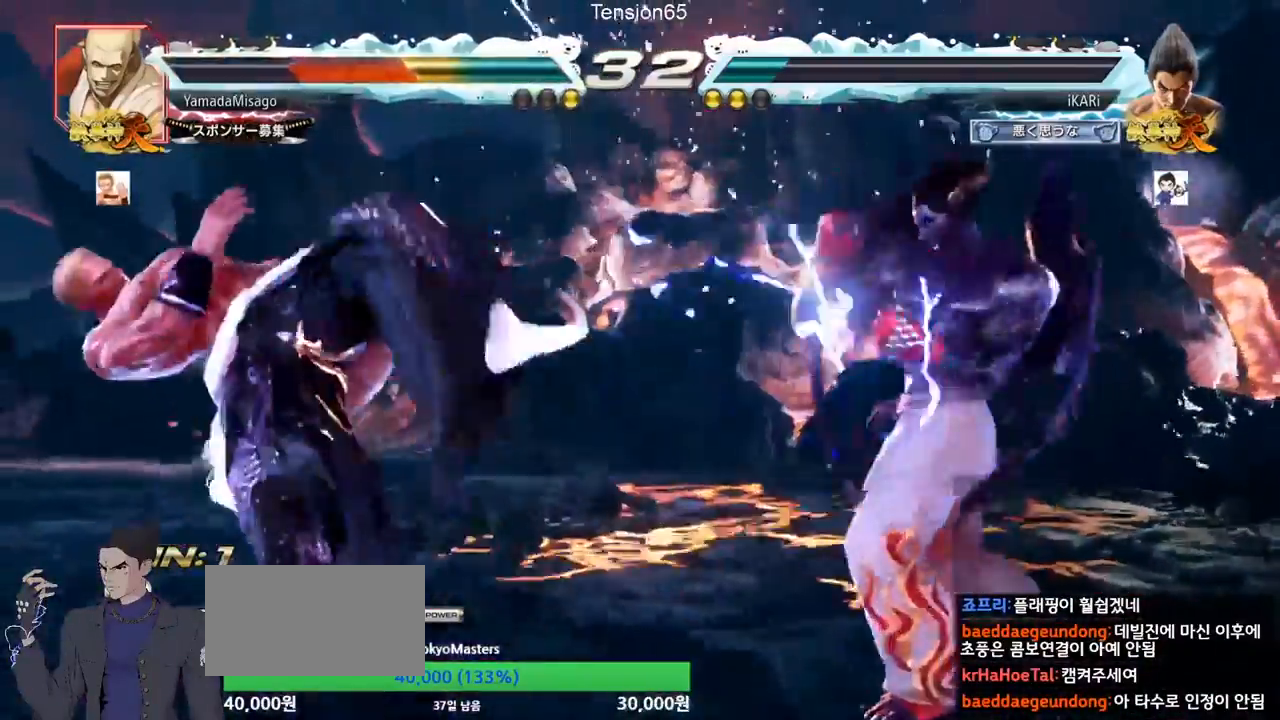
{"buttons": [], "left_stick": "center", "events": [[133, "left_stick", "down-left"], [267, "left_stick", "left"], [333, "left_stick", "up"], [400, "left_stick", "center"]]}
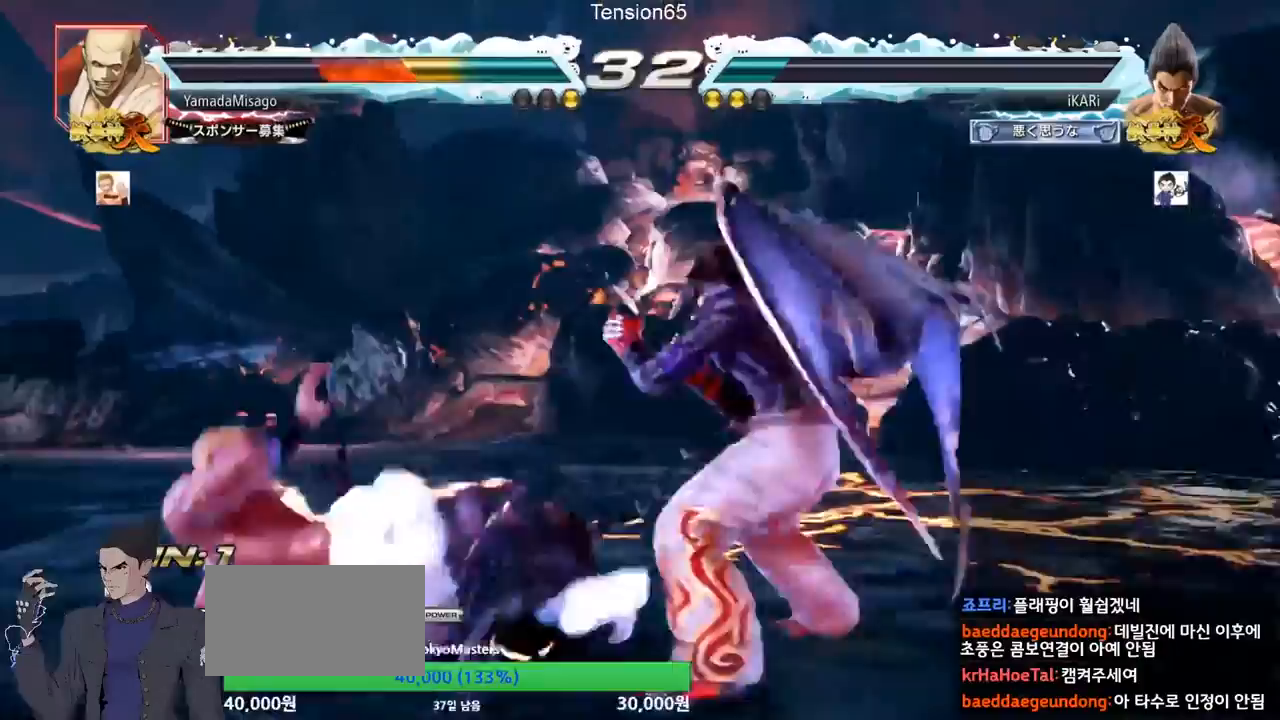
{"buttons": [], "left_stick": "center"}
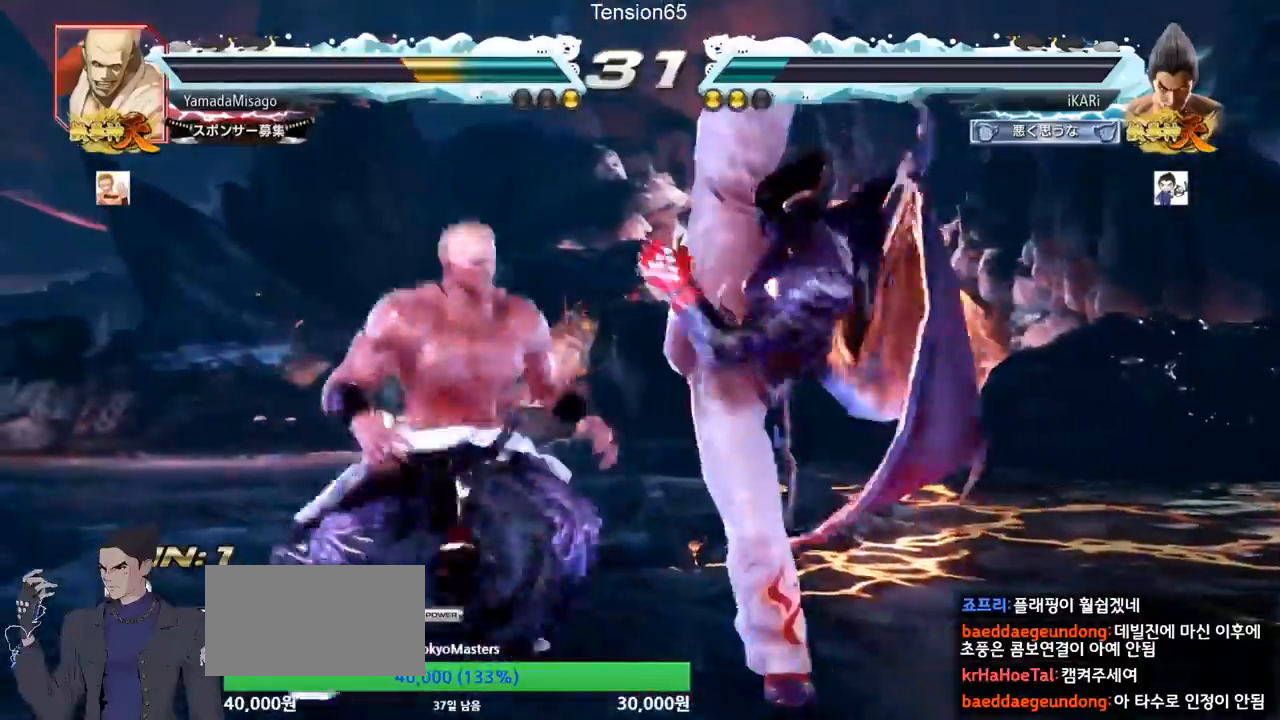
{"buttons": [], "left_stick": "center", "events": []}
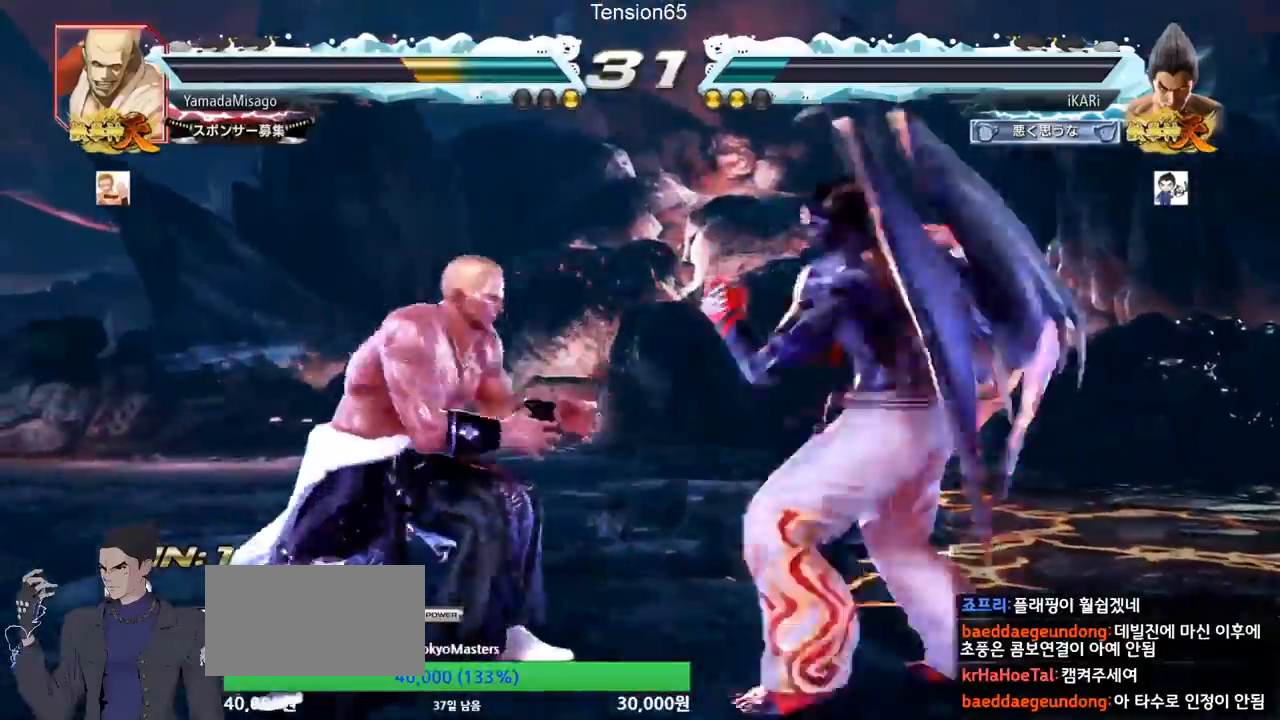
{"buttons": [], "left_stick": "center", "events": []}